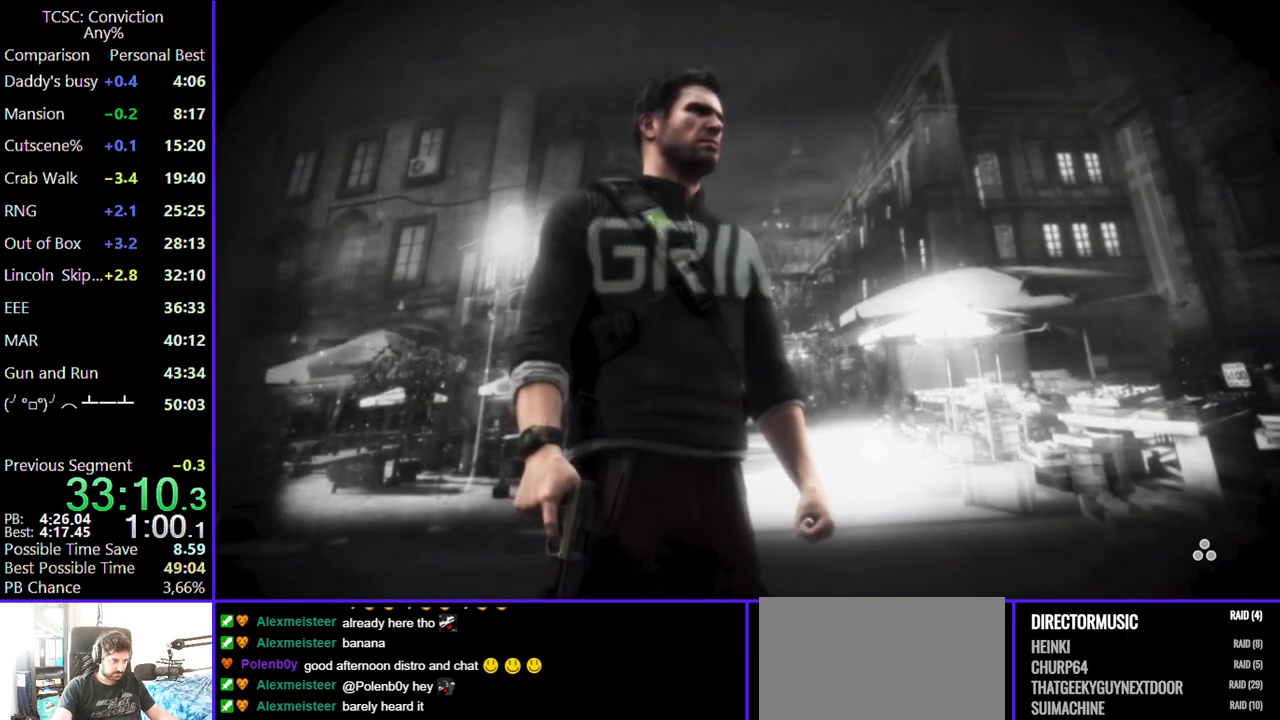
Gameplay with keyboard and mouse; each line is a JSON object with the keys and mouse buttons held at the frame after it. "events" lists presses ("down") and releases ("up") of "1", "2", "3", "4", "5", "a", "alt", "c", "caps_lock", "ctrl", "d", "e", "f", "g", "q", "r", "s", "shift", "space", "t", "tab", "v", "w", "x", "z", "mouse_left", "mouse_wheel" and "mouse_right" between this image and that frame as [ms after this image, input, new state], when the widget could be followed in between. "mouse_left", "mouse_wheel", "mouse_right" = the "left", "wheel", "right" buttons of the "mouse" list. No other keys are recorded. "wheel" means that the mouse wheel is clicked or scrolled. Not read: mouse_move.
{"keys": ["a", "w"], "mouse": [], "events": [[284, "w", "down"], [334, "a", "down"]]}
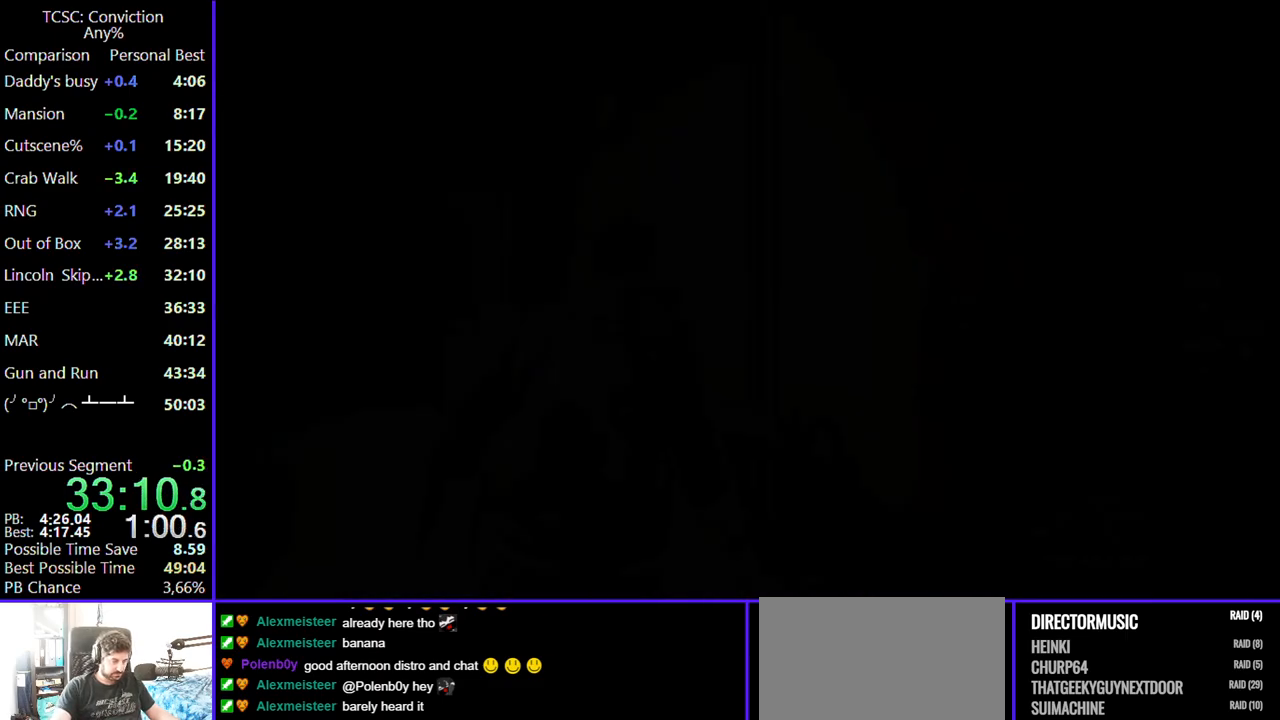
{"keys": ["a", "w"], "mouse": [], "events": []}
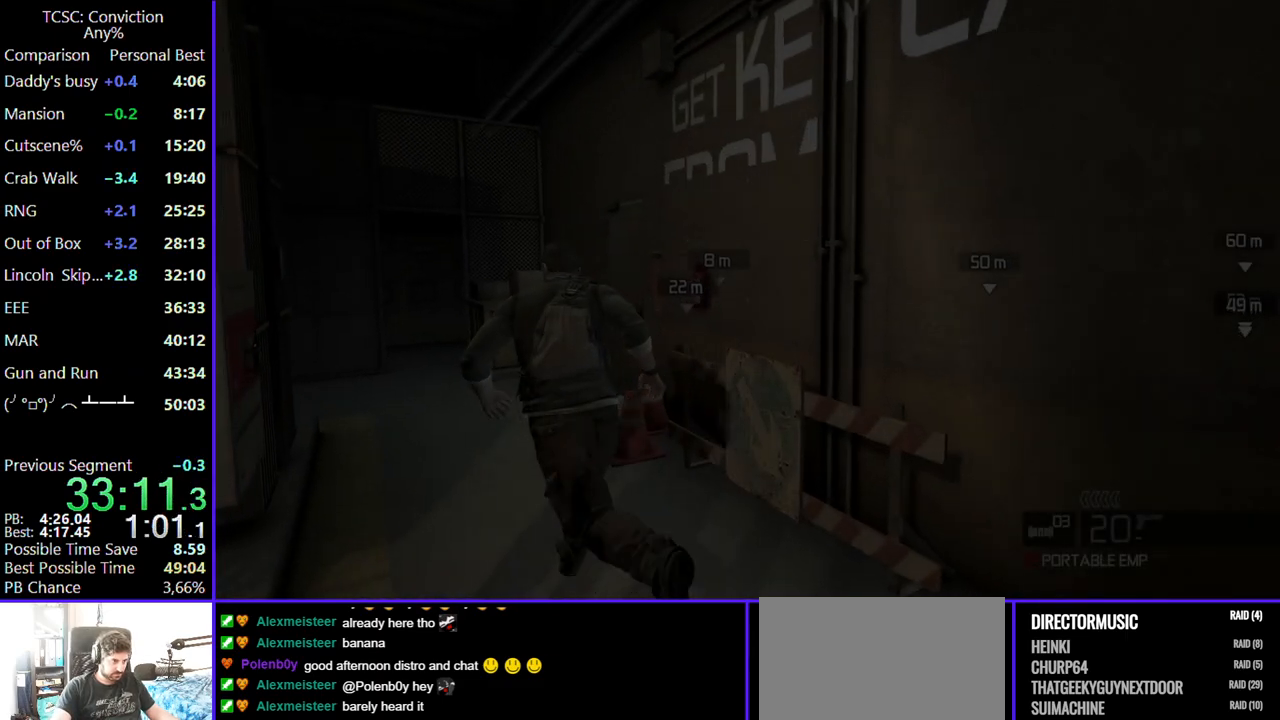
{"keys": ["space"], "mouse": [], "events": [[134, "a", "up"], [450, "space", "down"], [450, "w", "up"]]}
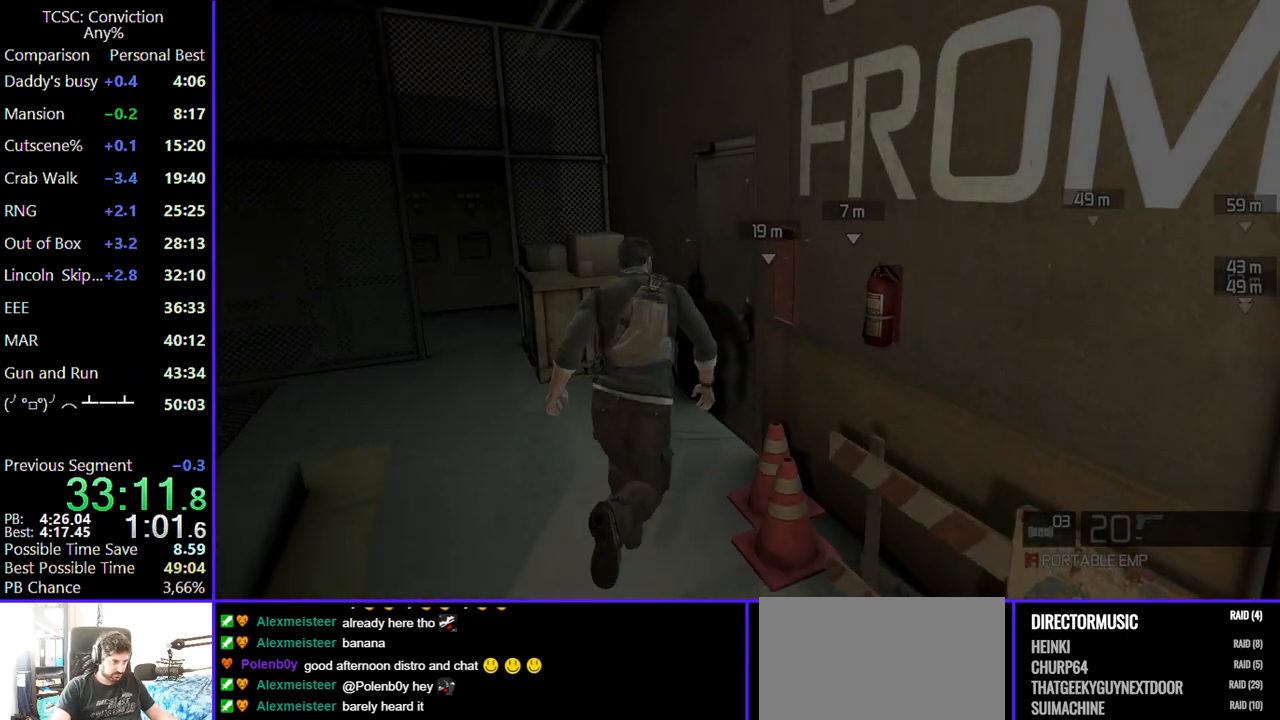
{"keys": [], "mouse": [], "events": [[100, "space", "up"]]}
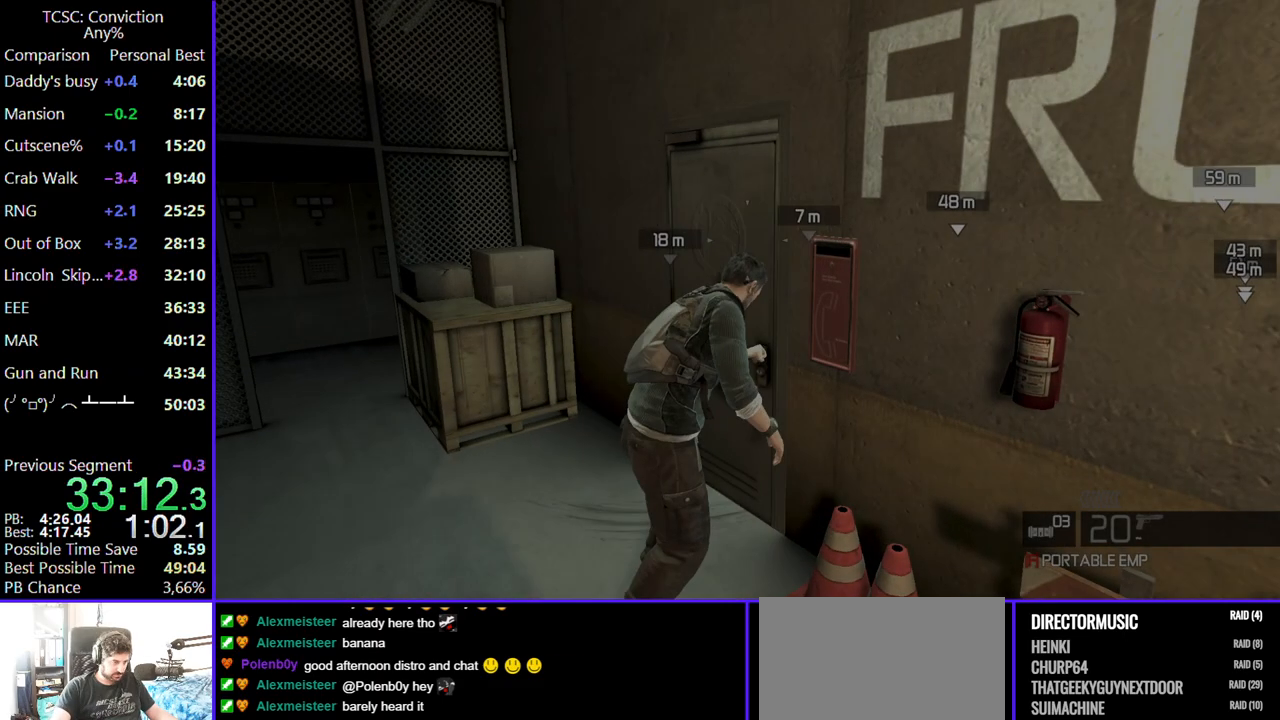
{"keys": [], "mouse": [], "events": []}
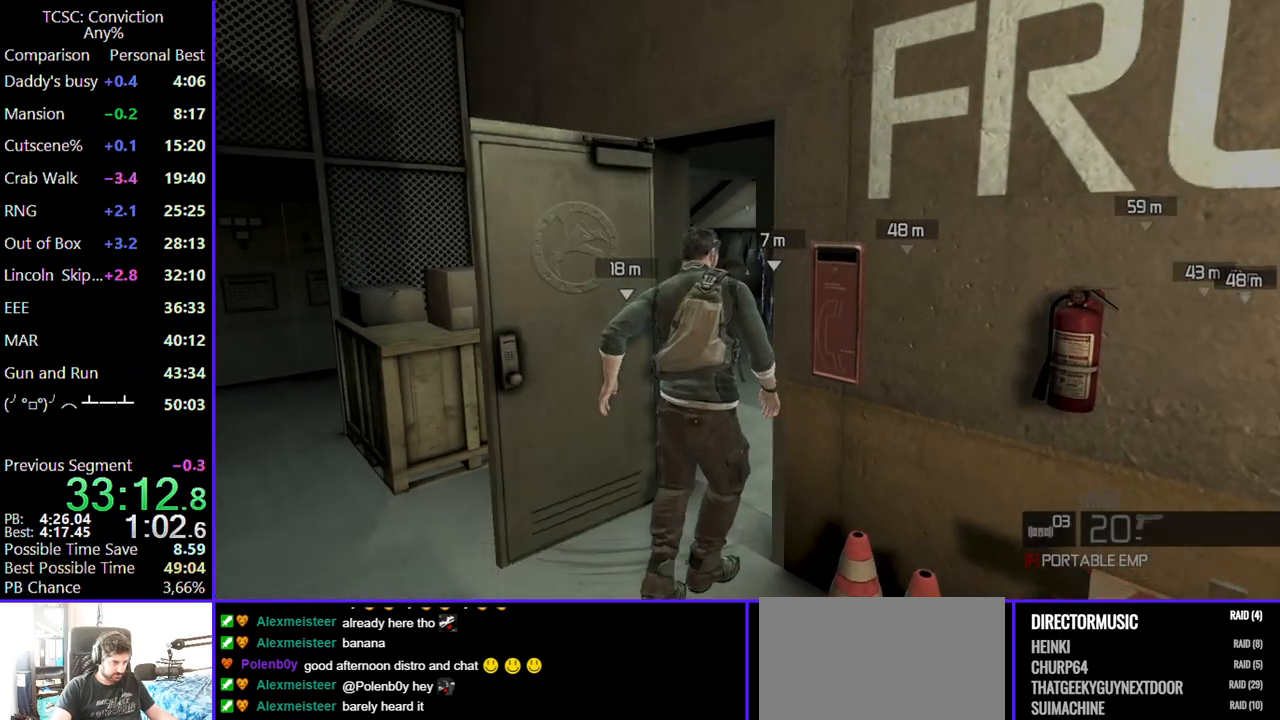
{"keys": [], "mouse": [], "events": [[34, "mouse_wheel", "down"], [167, "mouse_wheel", "up"]]}
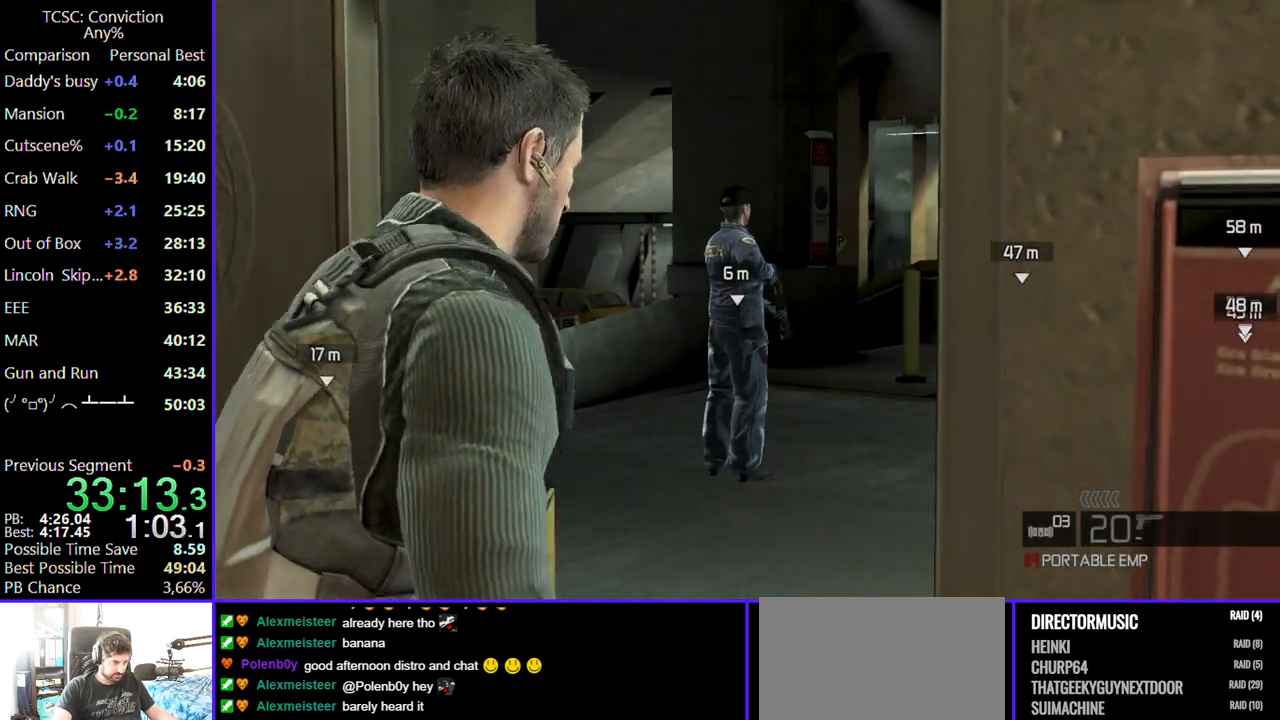
{"keys": [], "mouse": [], "events": [[284, "mouse_left", "down"], [384, "mouse_left", "up"]]}
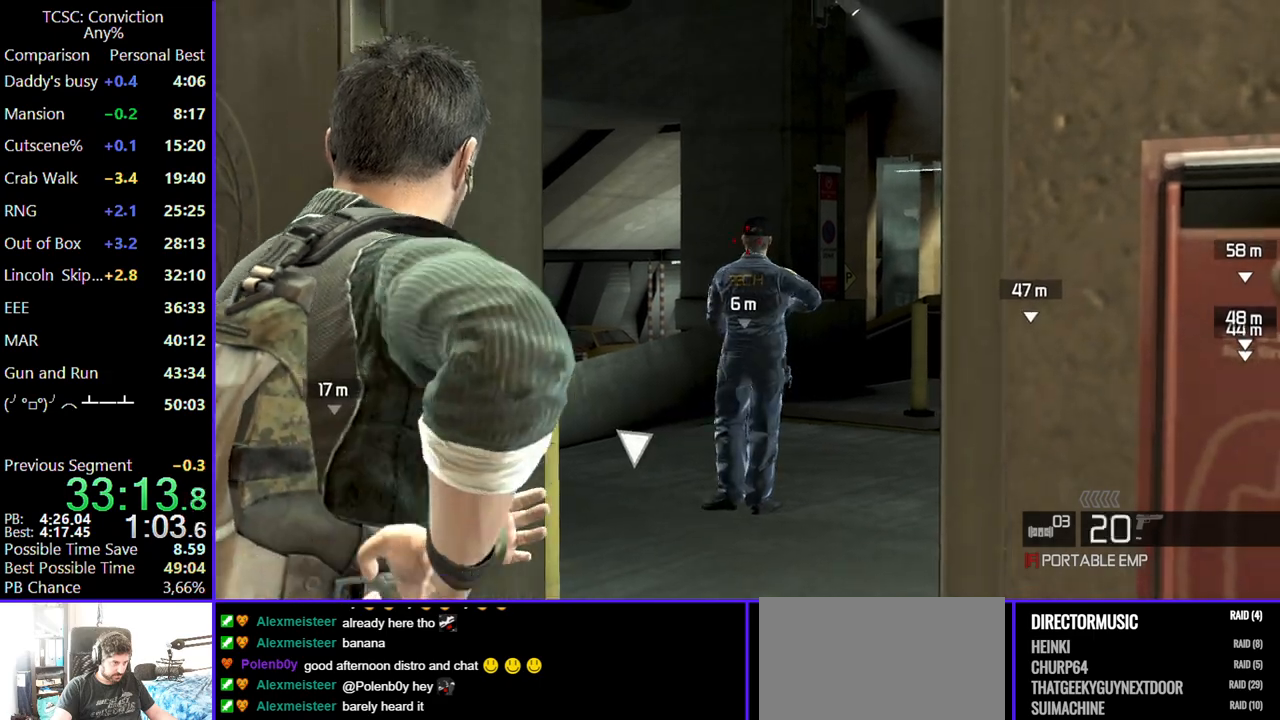
{"keys": [], "mouse": [], "events": []}
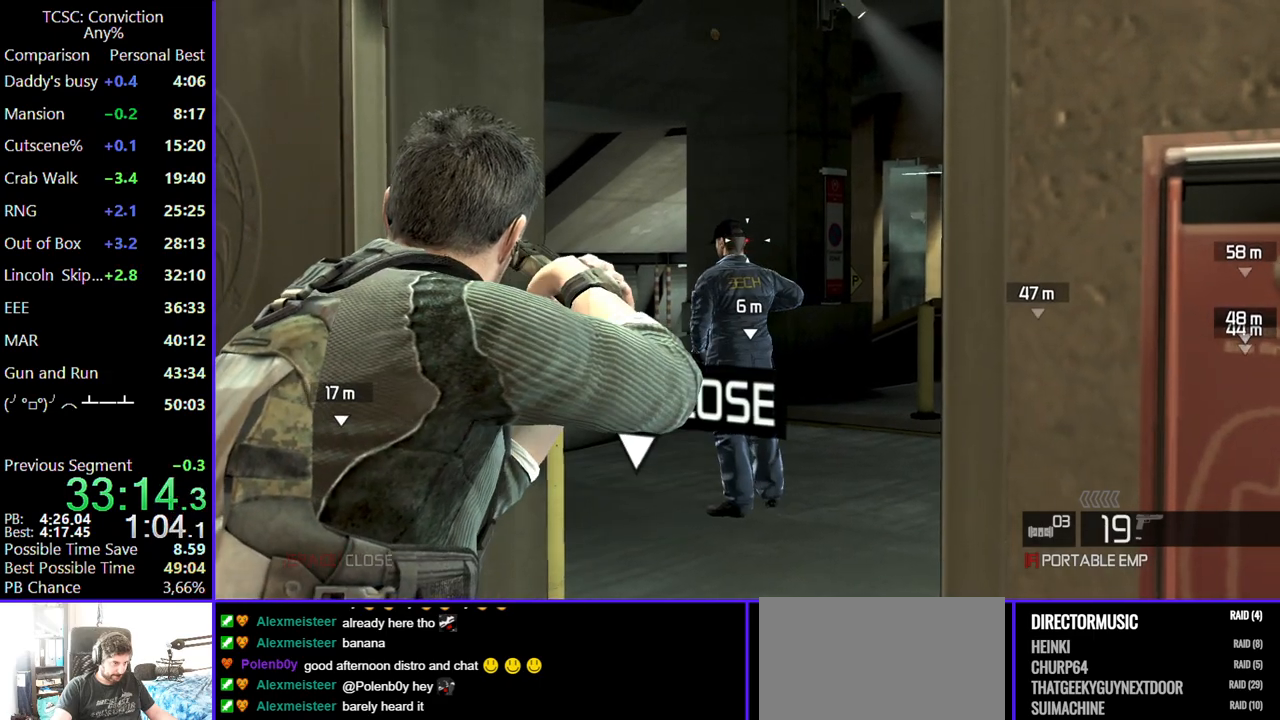
{"keys": [], "mouse": [], "events": [[234, "mouse_left", "down"], [317, "mouse_left", "up"]]}
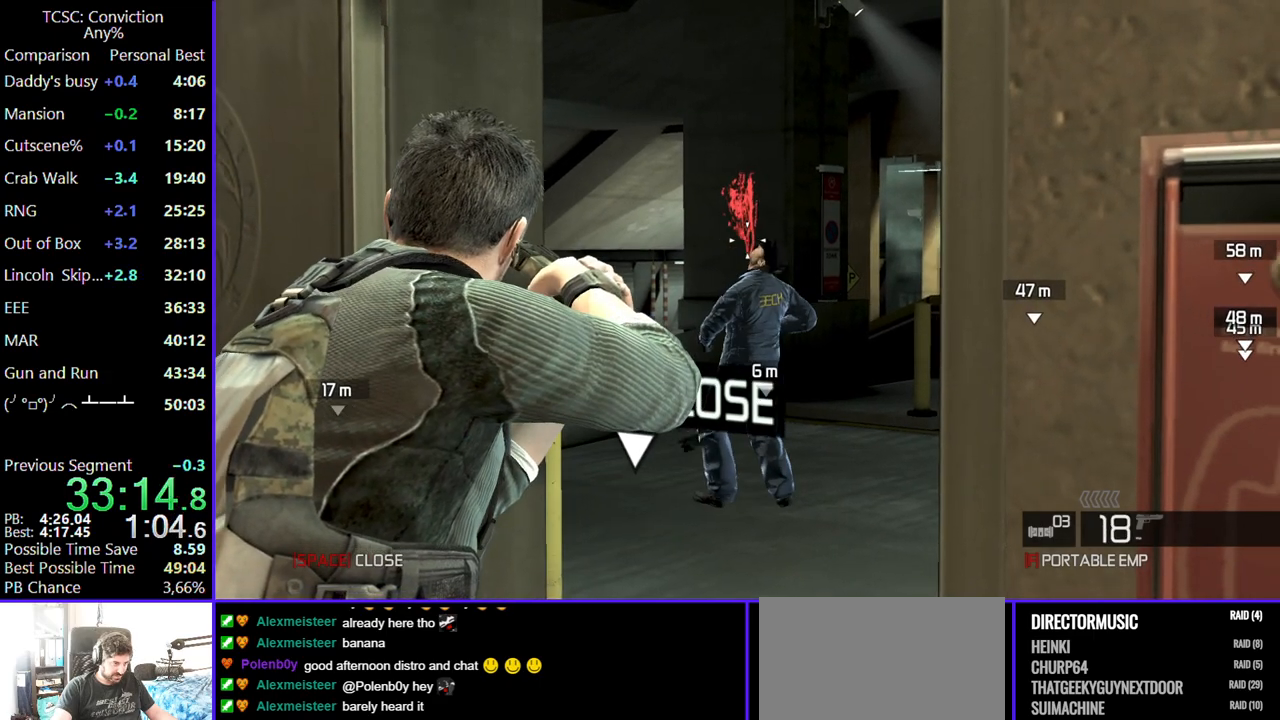
{"keys": ["d", "w"], "mouse": [], "events": [[134, "w", "down"], [234, "mouse_wheel", "down"], [334, "mouse_wheel", "up"], [484, "d", "down"]]}
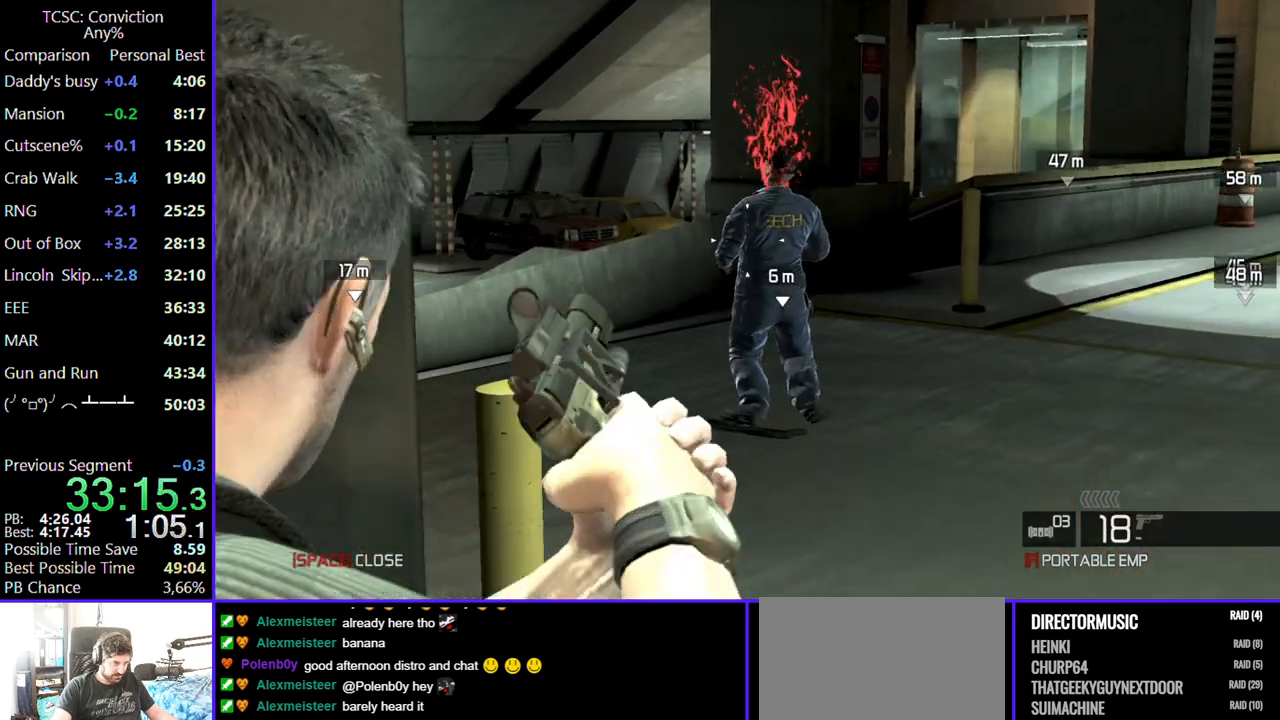
{"keys": ["w"], "mouse": [], "events": [[117, "d", "up"]]}
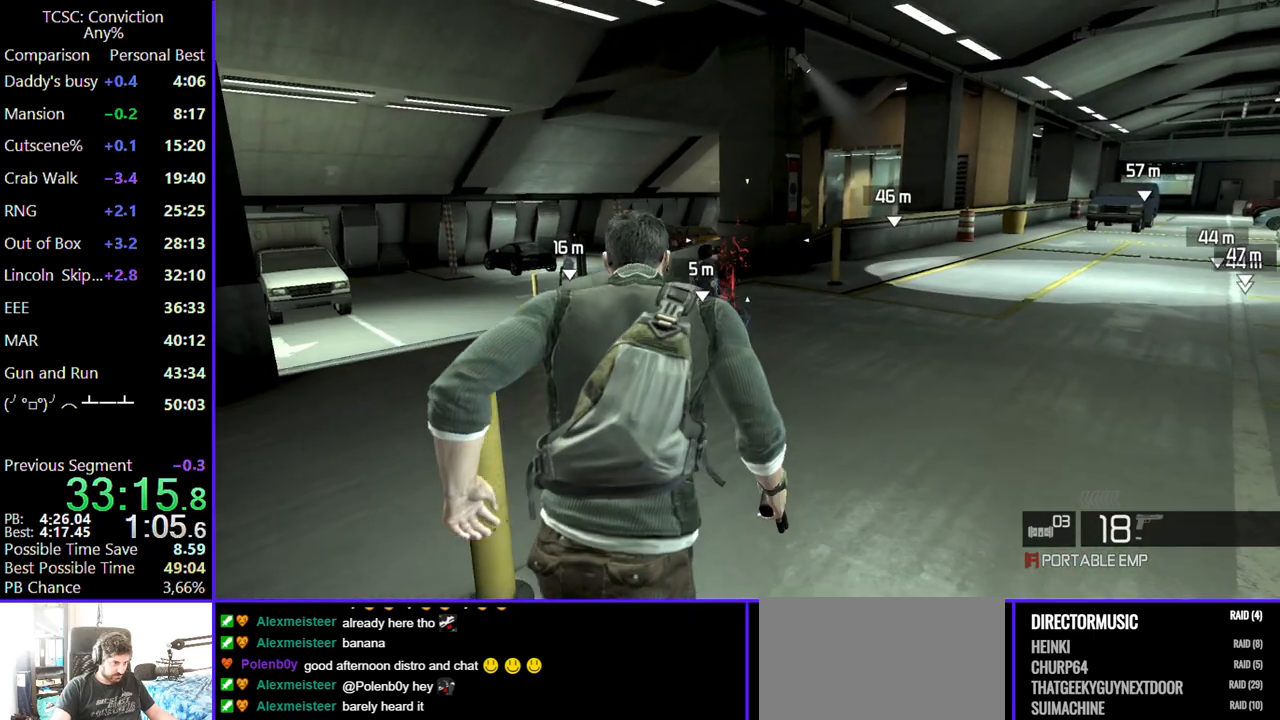
{"keys": ["w"], "mouse": [], "events": []}
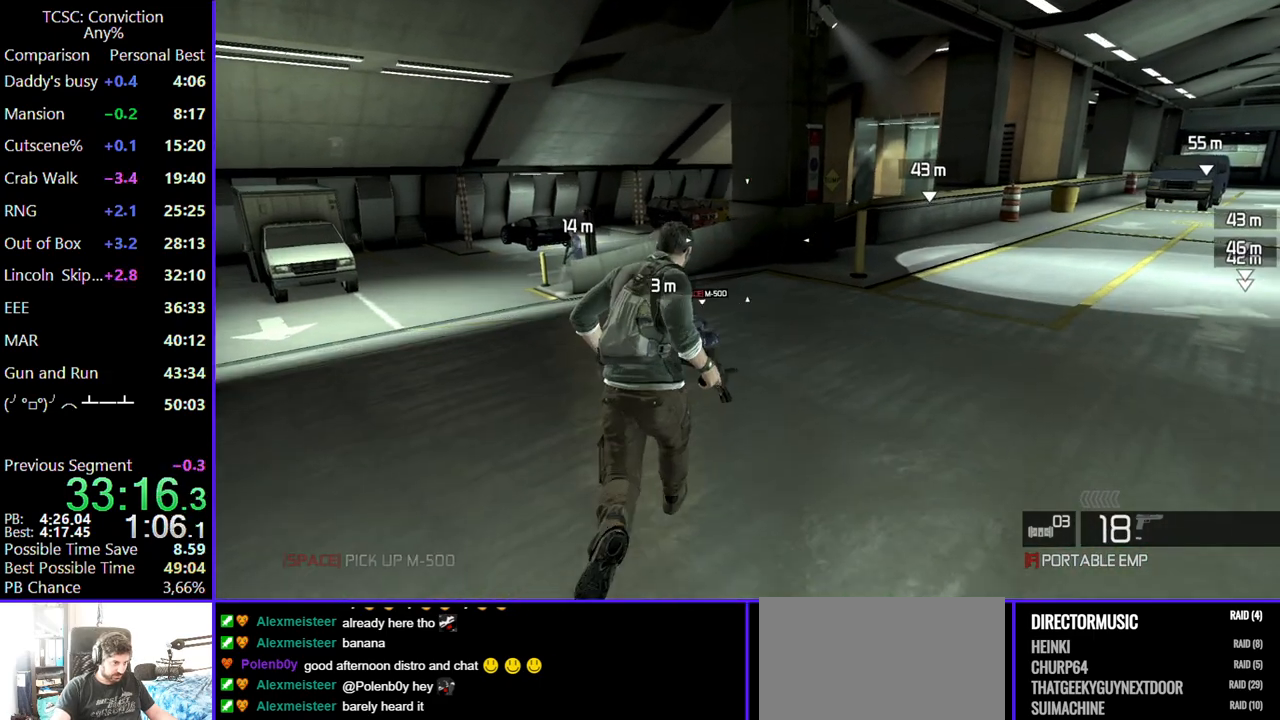
{"keys": ["w"], "mouse": [], "events": [[184, "a", "down"], [234, "a", "up"]]}
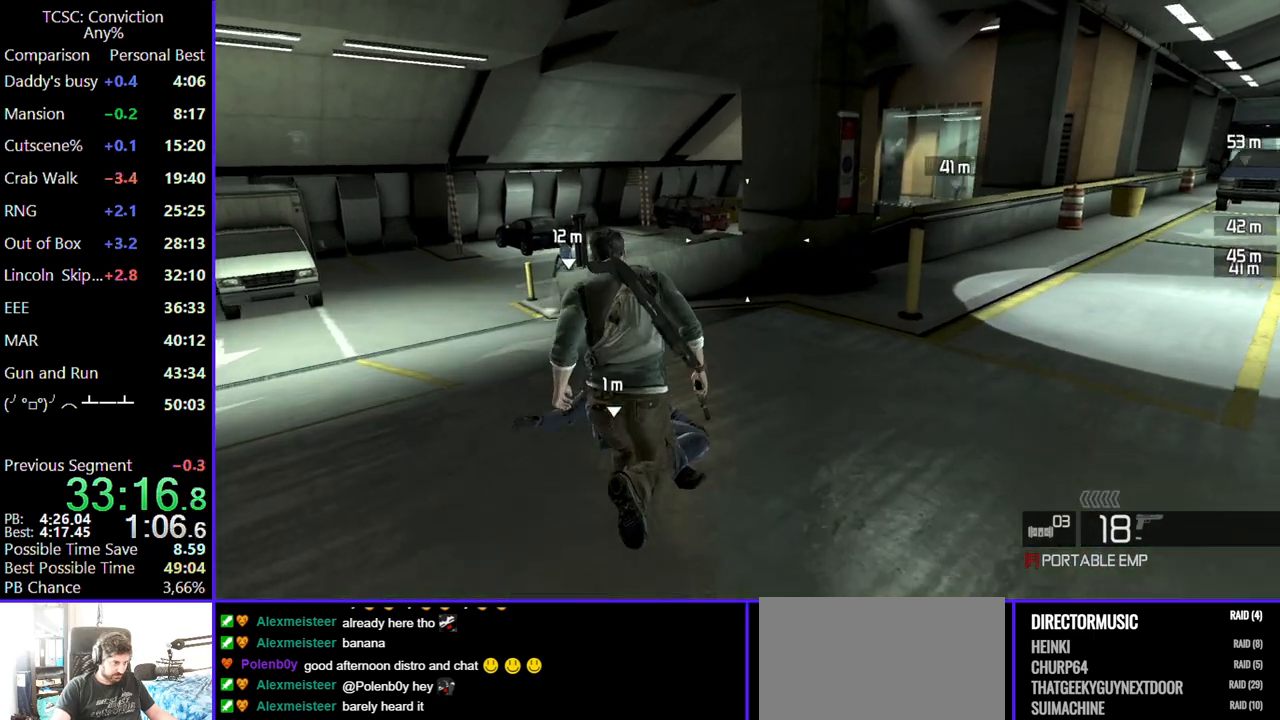
{"keys": ["w"], "mouse": [], "events": [[150, "d", "down"], [250, "d", "up"], [384, "d", "down"], [500, "d", "up"]]}
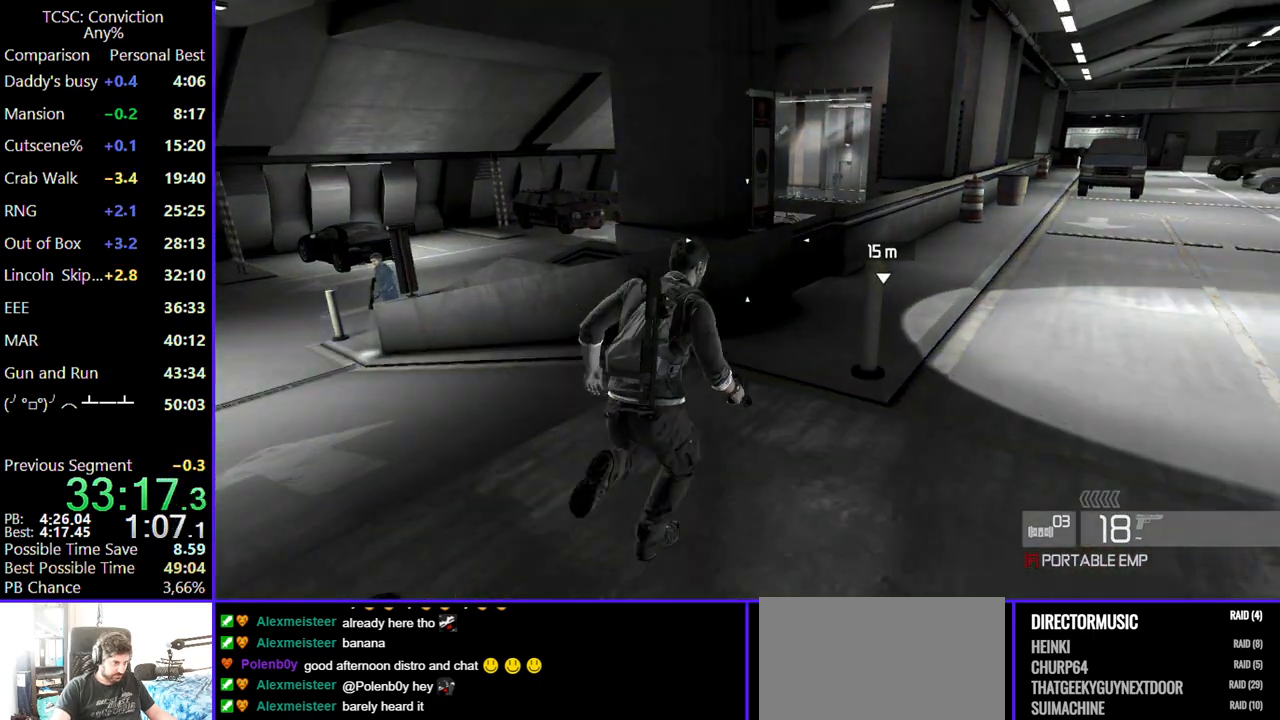
{"keys": ["w"], "mouse": [], "events": [[134, "d", "down"], [234, "d", "up"], [417, "d", "down"], [500, "d", "up"]]}
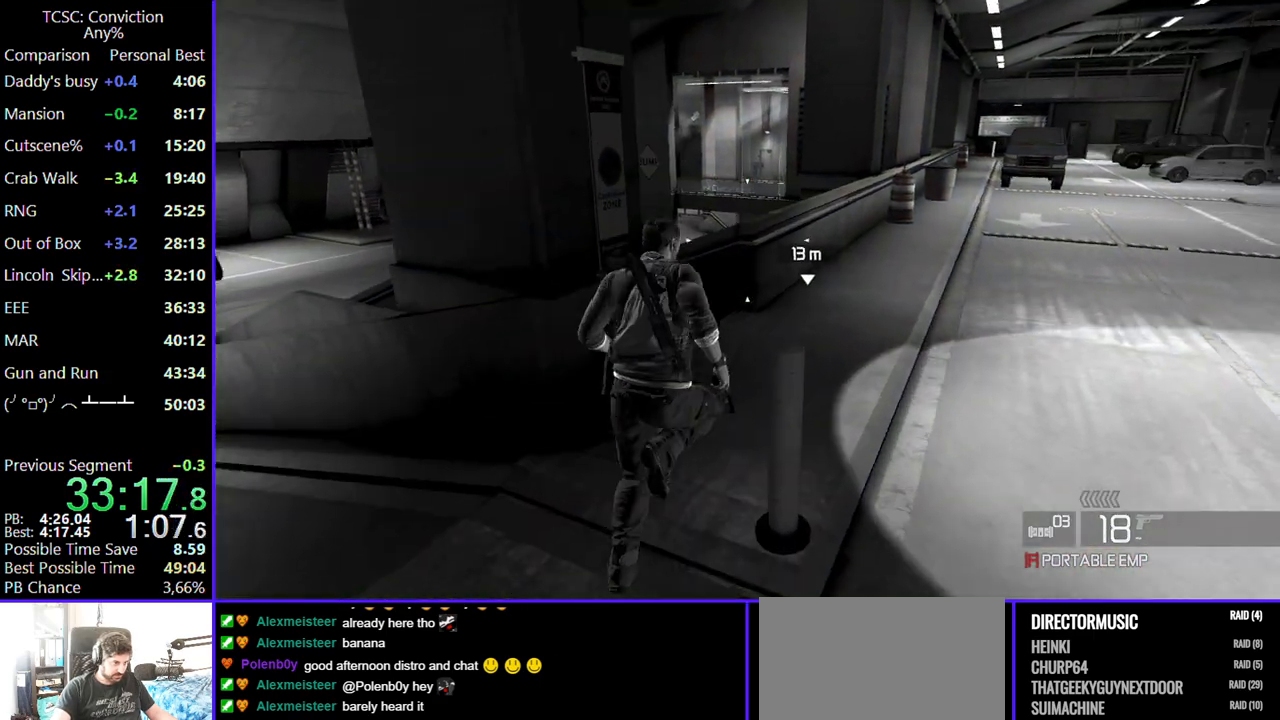
{"keys": ["d", "w"], "mouse": [], "events": [[234, "d", "down"], [334, "d", "up"], [417, "d", "down"]]}
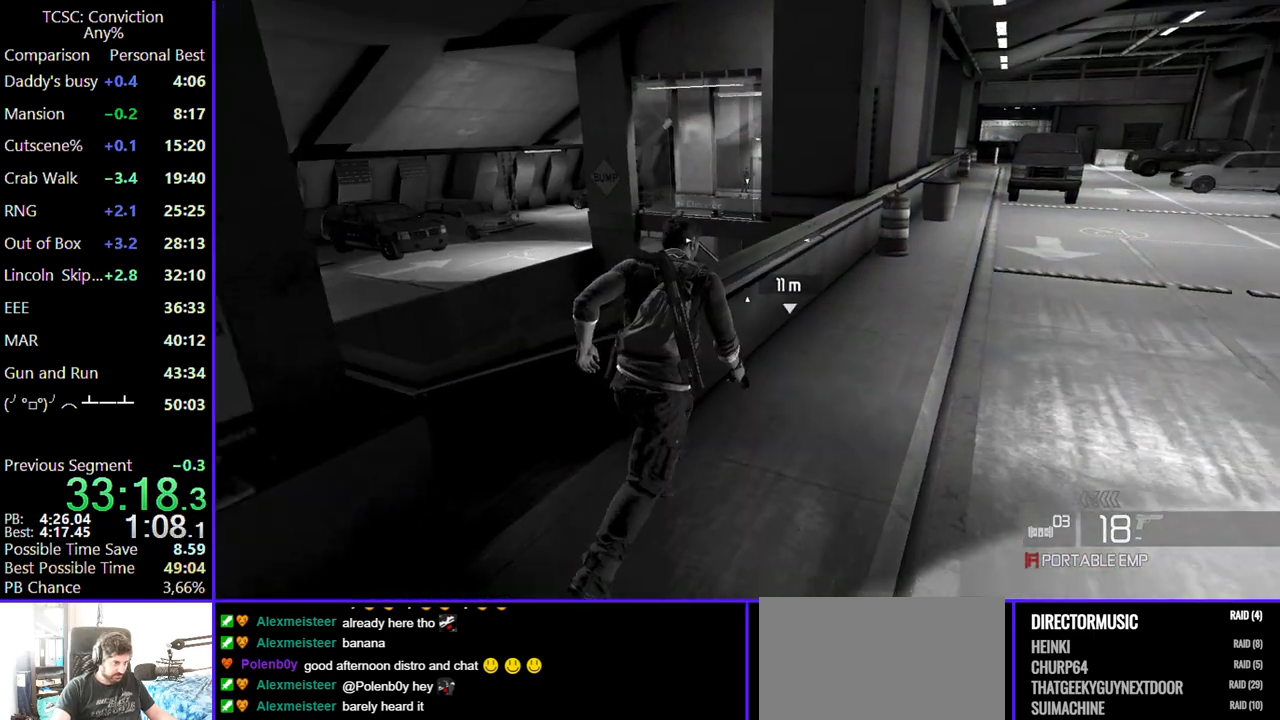
{"keys": ["d", "w"], "mouse": [], "events": []}
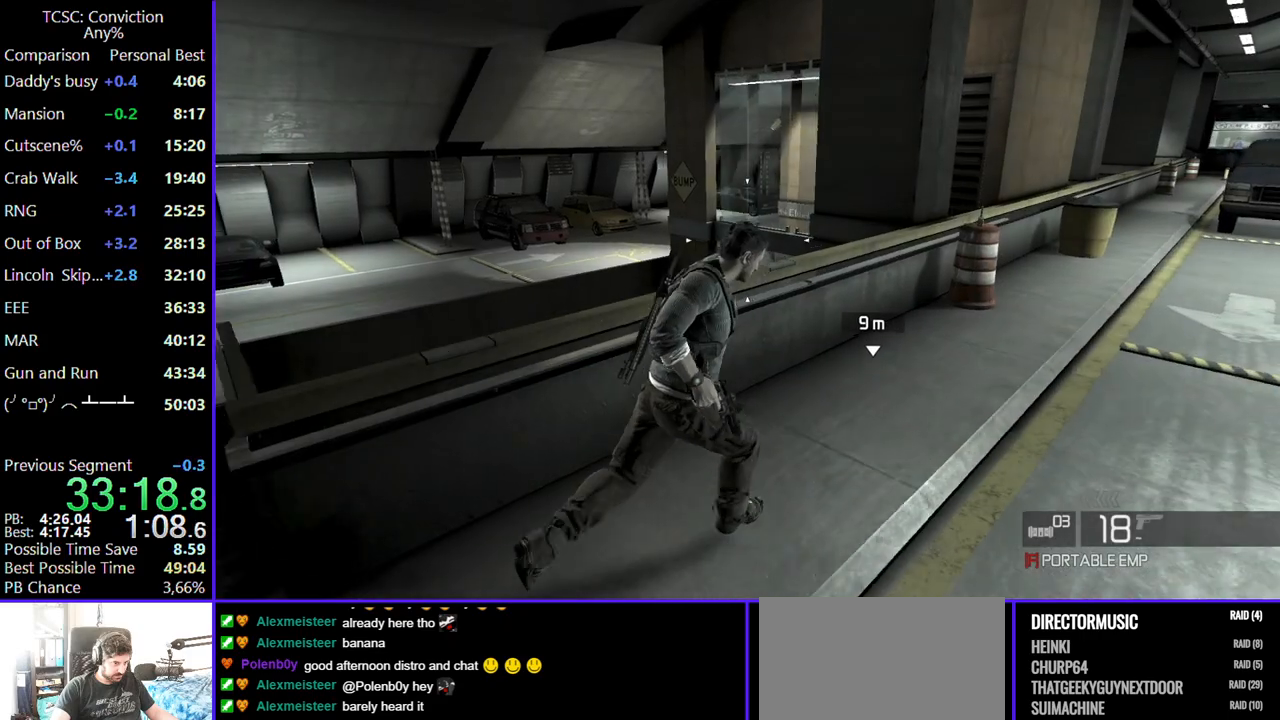
{"keys": ["d", "w"], "mouse": [], "events": []}
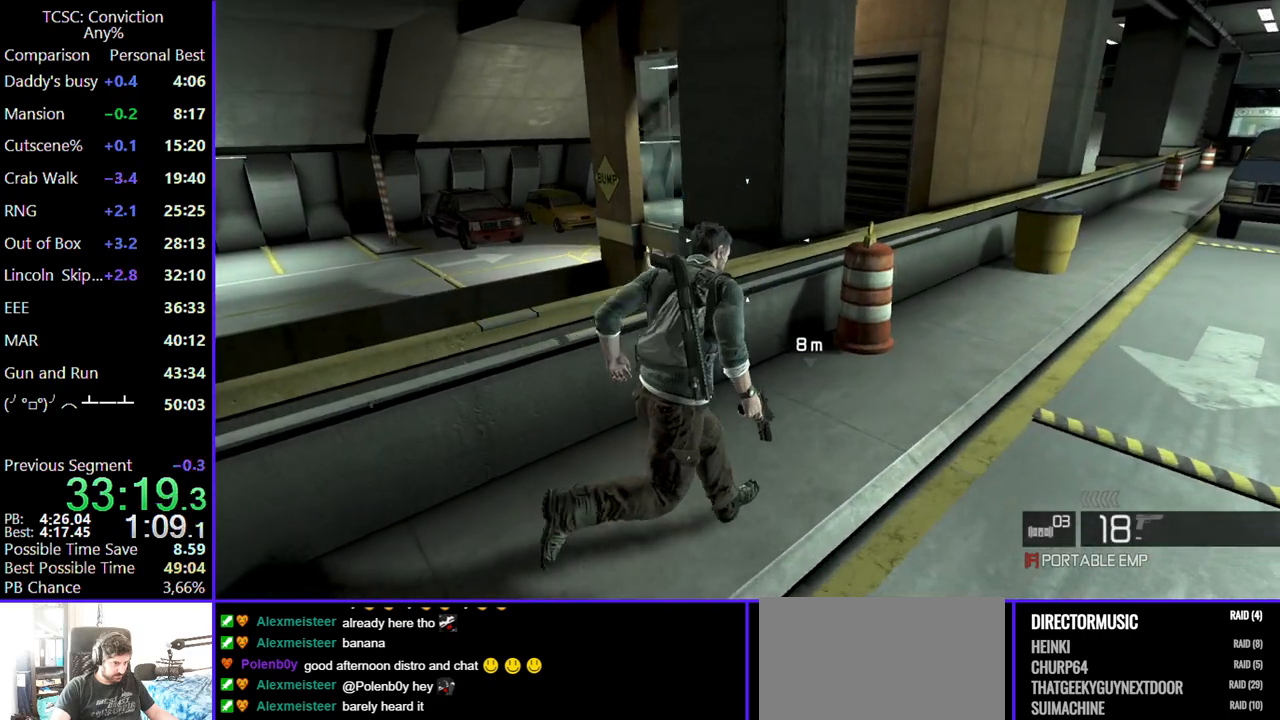
{"keys": ["d", "w"], "mouse": [], "events": []}
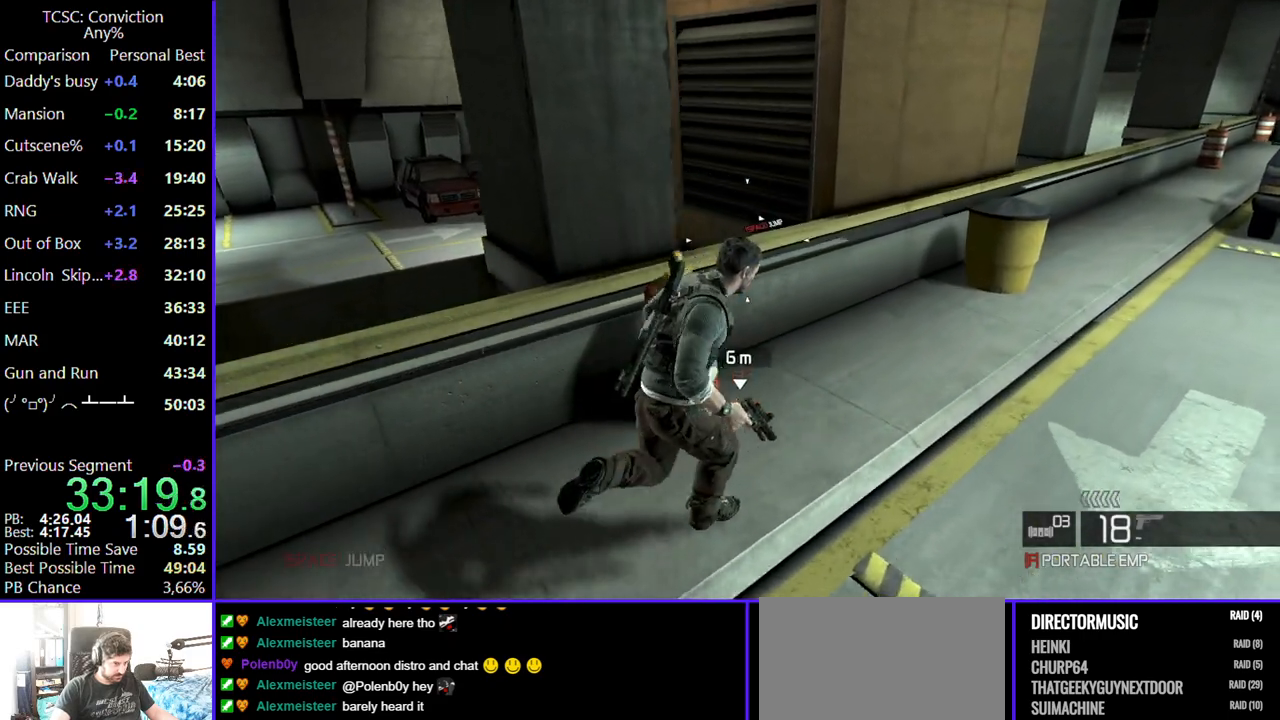
{"keys": ["w"], "mouse": ["right"], "events": [[17, "d", "up"], [117, "space", "down"], [200, "space", "up"], [300, "space", "down"], [384, "space", "up"], [484, "mouse_right", "down"]]}
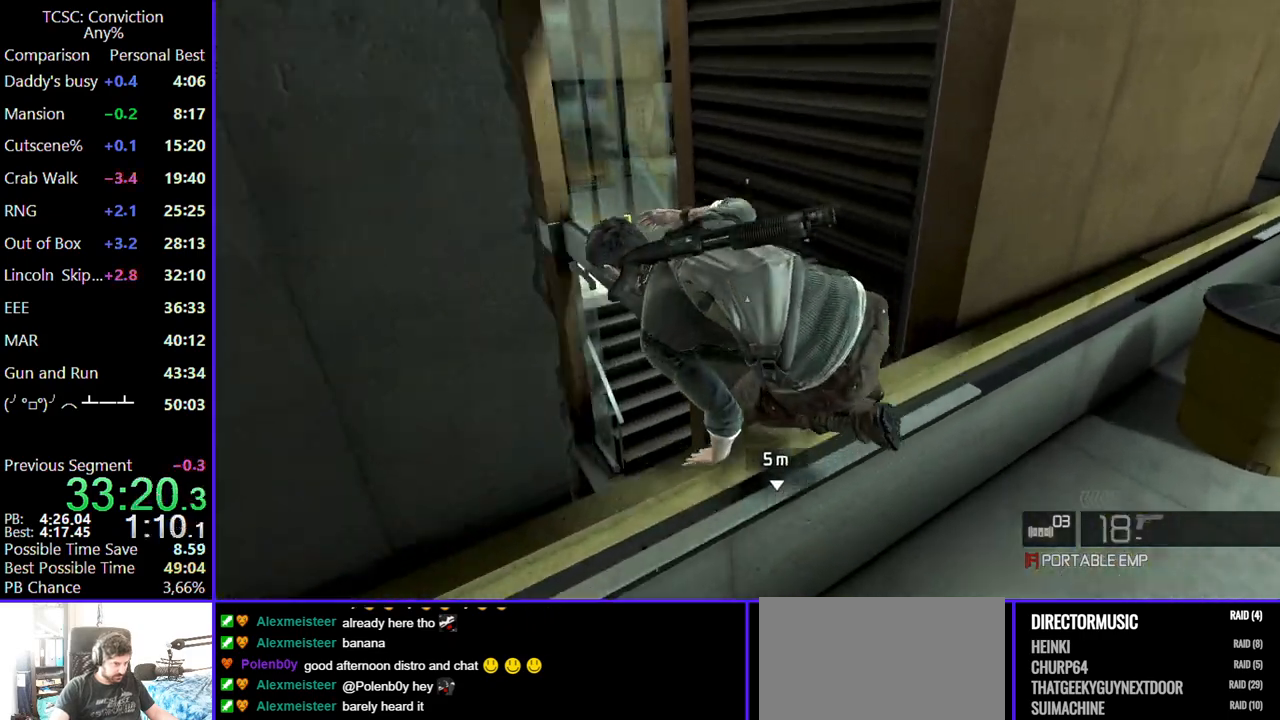
{"keys": ["w"], "mouse": [], "events": [[134, "mouse_right", "up"], [184, "mouse_right", "down"], [317, "mouse_right", "up"], [367, "mouse_right", "down"], [450, "mouse_right", "up"]]}
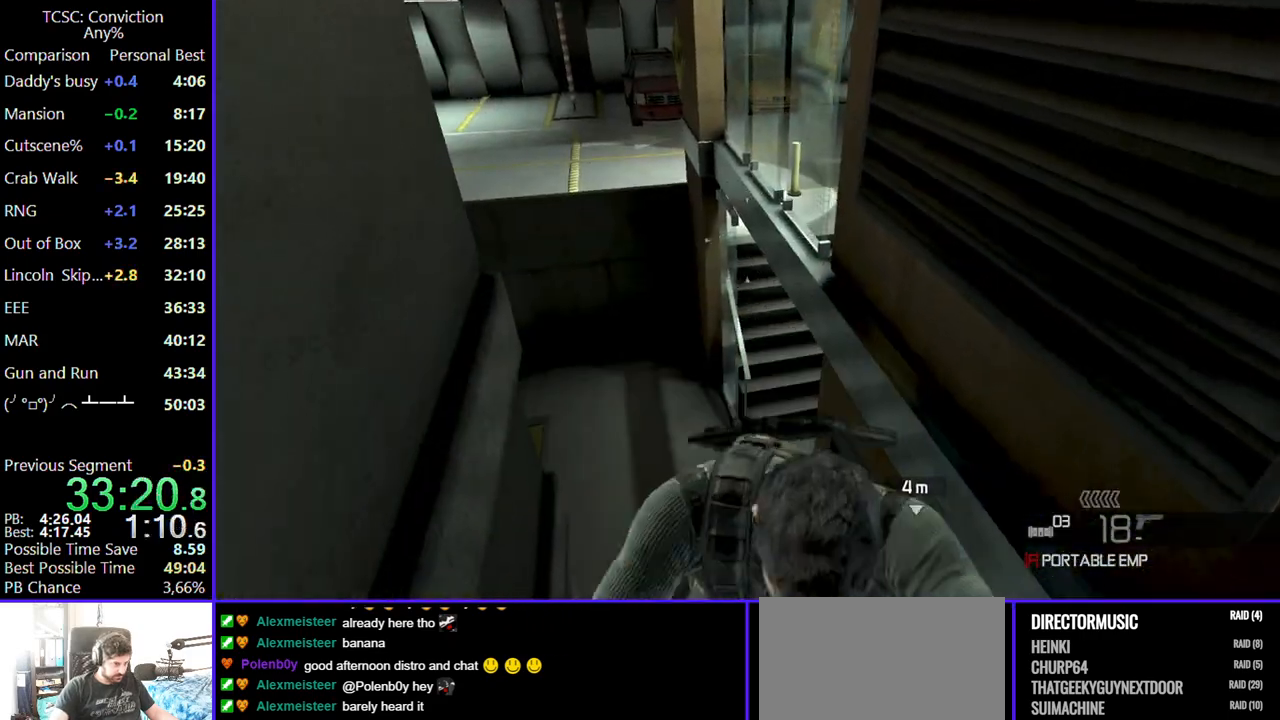
{"keys": ["w"], "mouse": ["right"], "events": [[67, "mouse_right", "down"], [134, "mouse_right", "up"], [234, "mouse_right", "down"], [334, "mouse_right", "up"], [434, "mouse_right", "down"]]}
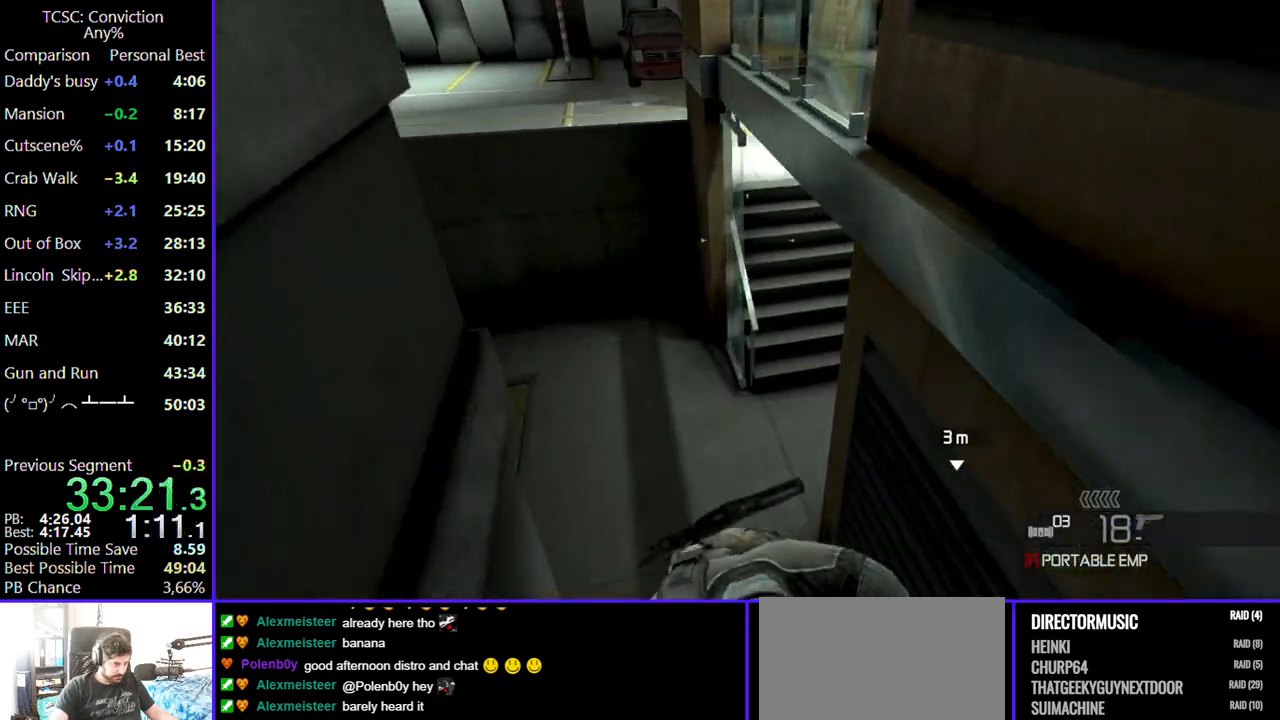
{"keys": ["w"], "mouse": [], "events": [[17, "mouse_right", "up"], [117, "mouse_right", "down"], [250, "mouse_right", "up"]]}
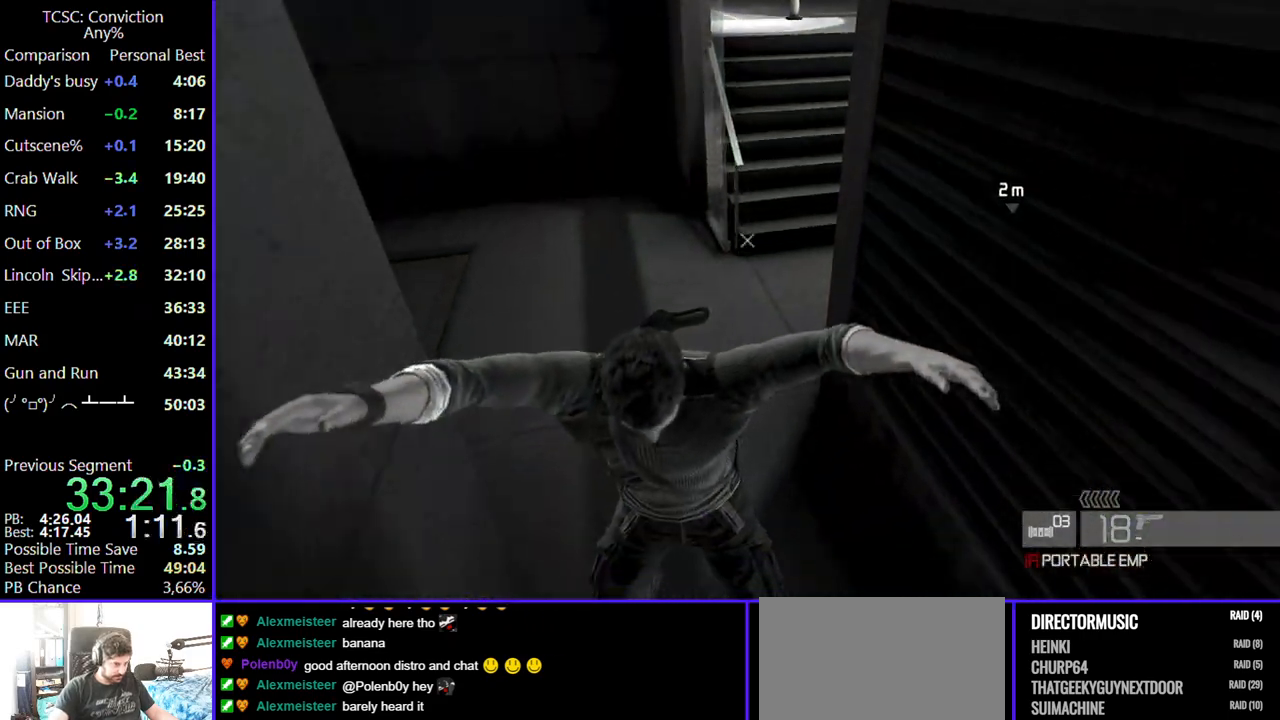
{"keys": ["w"], "mouse": [], "events": []}